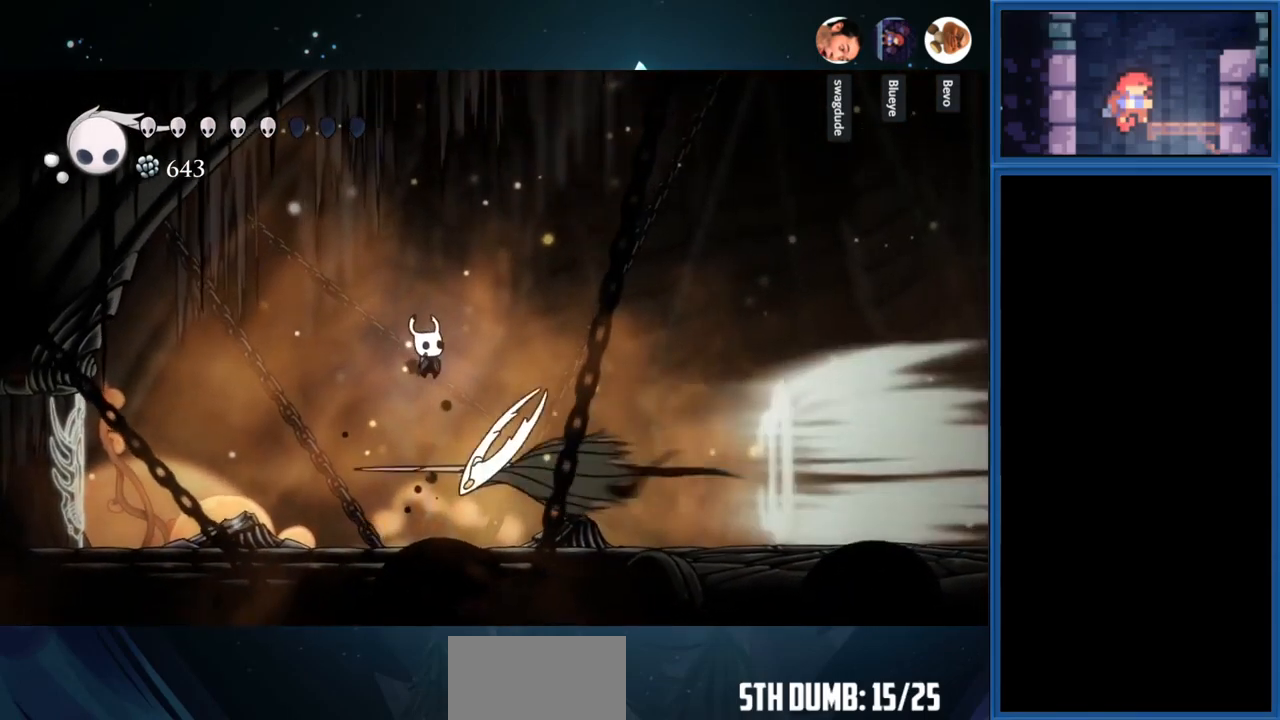
Gameplay with a controller (PlayStation layout); each line is a JSON object with the inputs held at the frame after it. "events" lists button and stick changes between this image and that frame as [ms after this image, input, new state], when the widget could be followed in between. Not read: L3 R3 left_stick.
{"buttons": ["DPAD_LEFT"], "right_stick": "center", "events": [[184, "SQUARE", "up"], [217, "DPAD_DOWN", "up"], [350, "DPAD_LEFT", "down"]]}
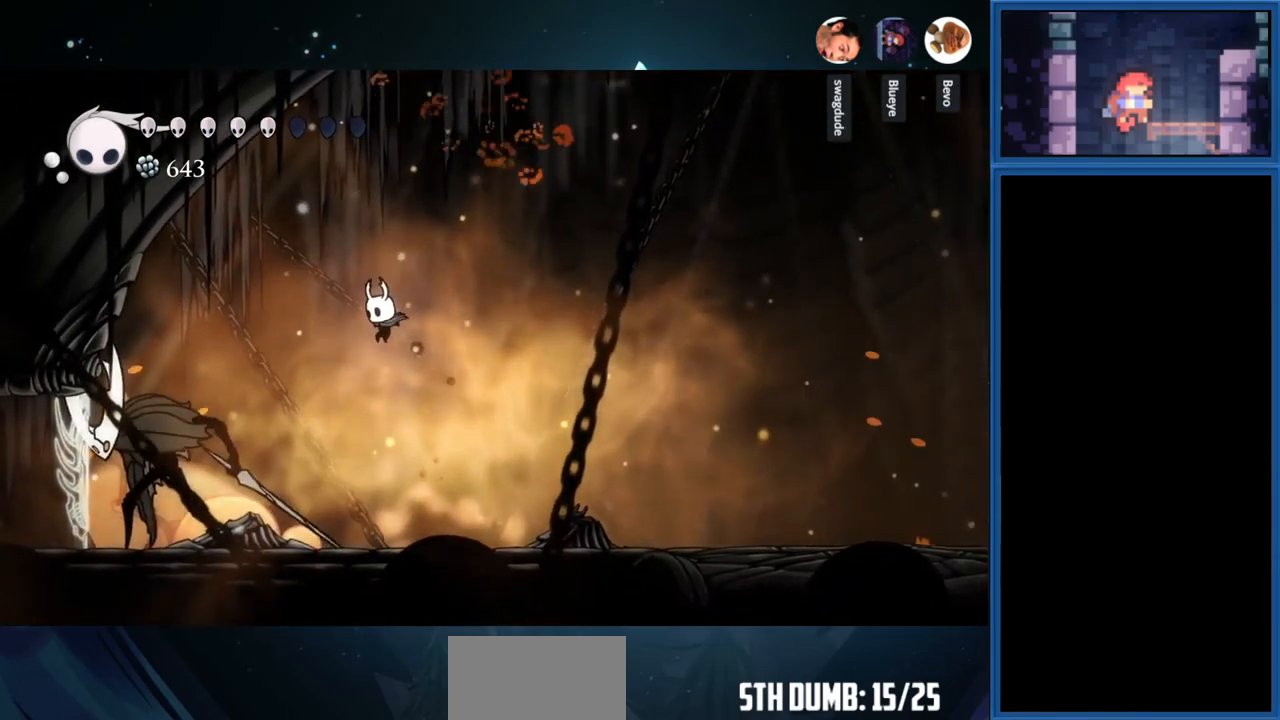
{"buttons": ["DPAD_RIGHT"], "right_stick": "center", "events": [[134, "SQUARE", "down"], [250, "DPAD_LEFT", "up"], [284, "SQUARE", "up"], [367, "DPAD_RIGHT", "down"]]}
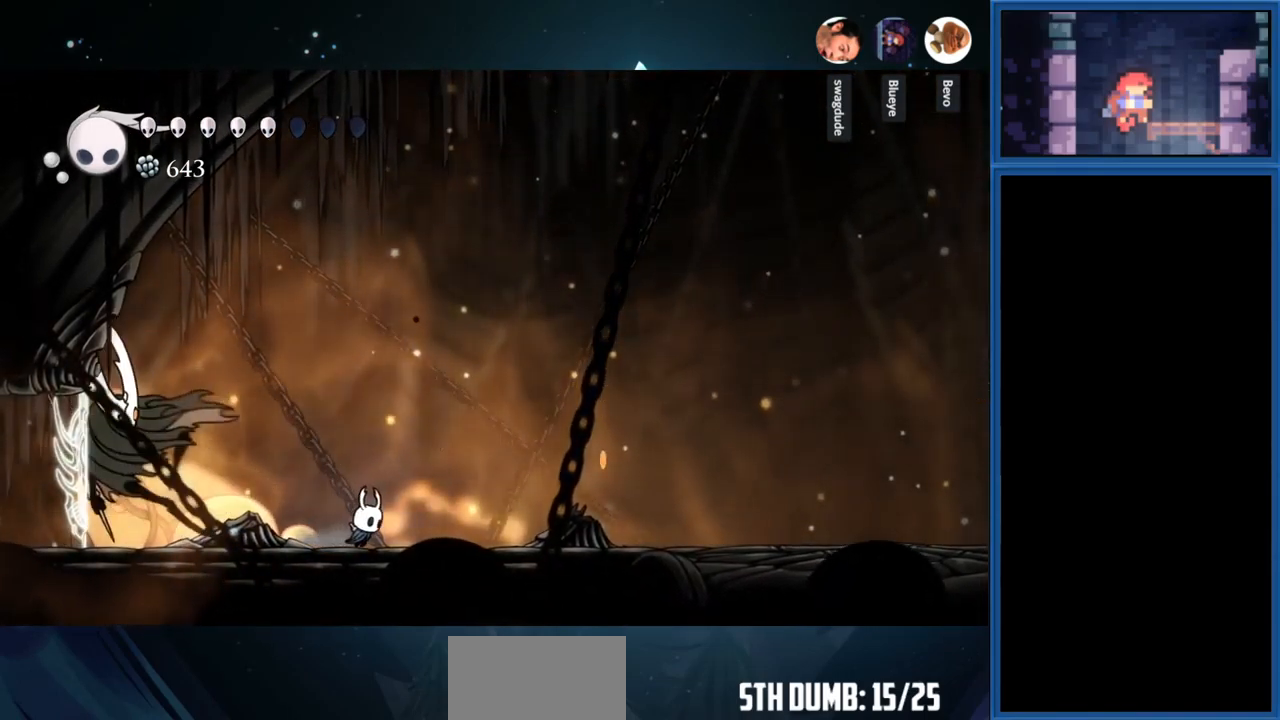
{"buttons": ["CROSS", "DPAD_RIGHT"], "right_stick": "center", "events": [[34, "CROSS", "down"]]}
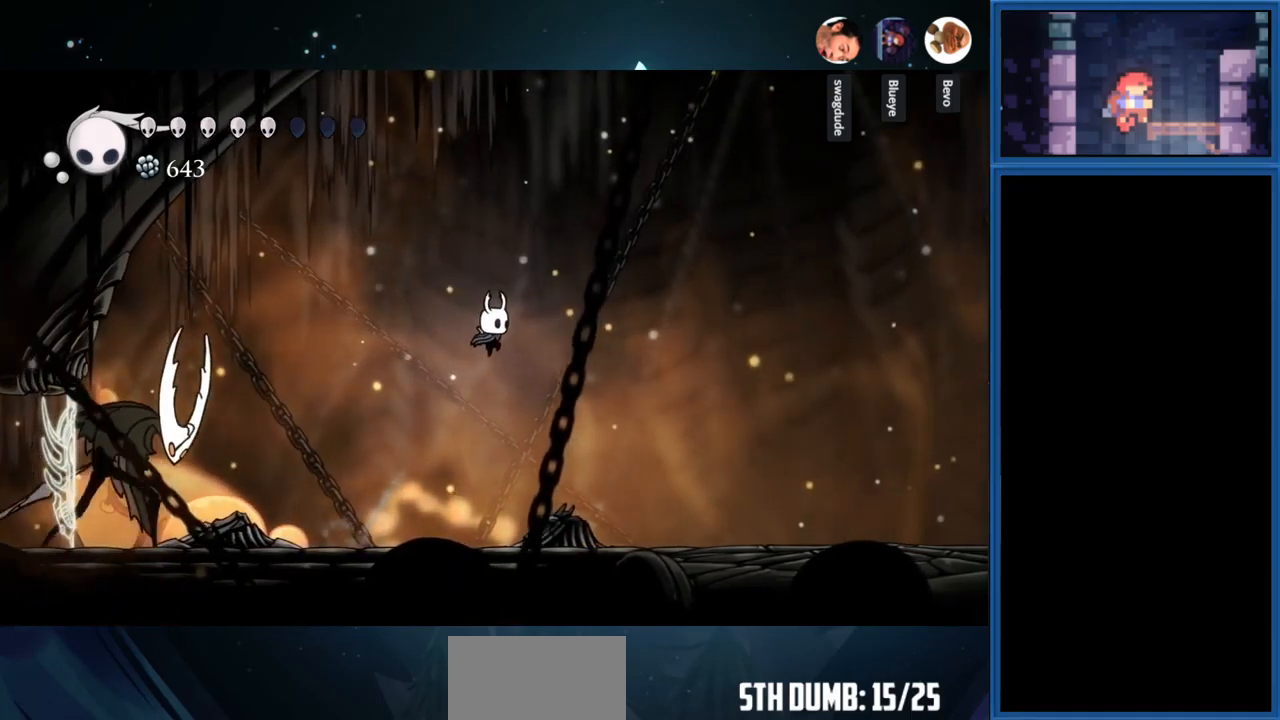
{"buttons": ["DPAD_RIGHT"], "right_stick": "center", "events": [[116, "CROSS", "up"]]}
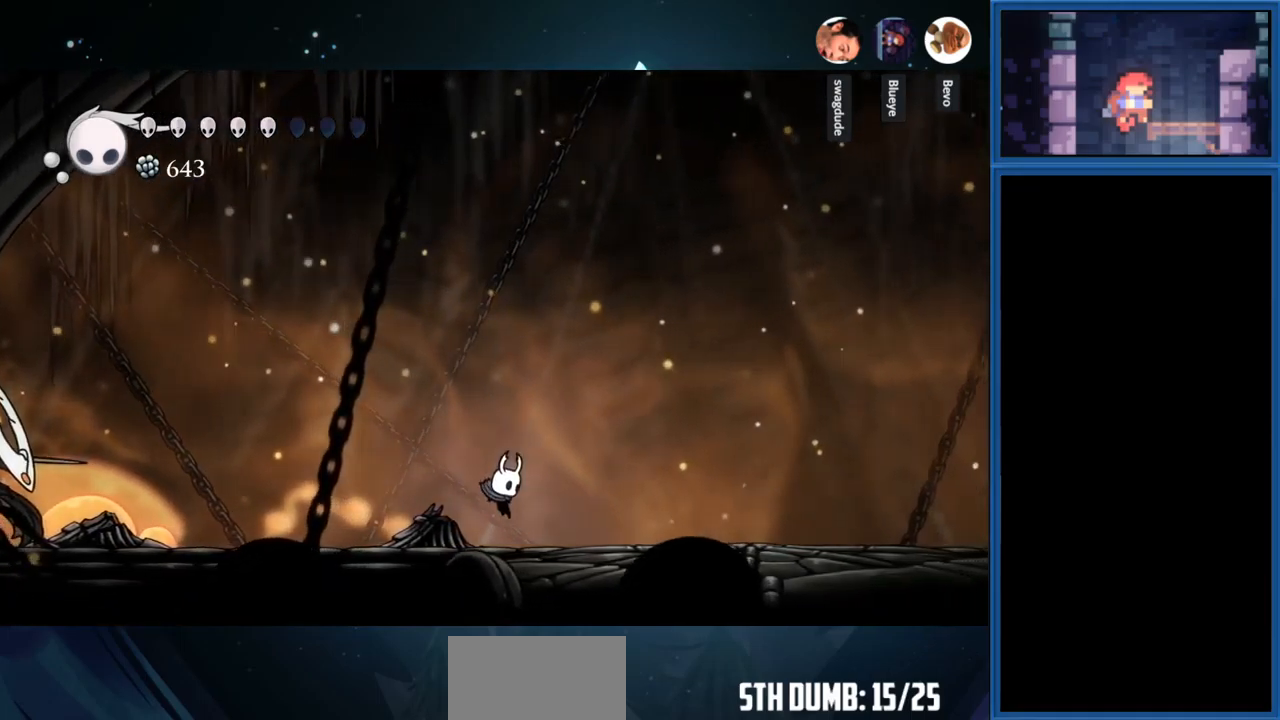
{"buttons": ["SQUARE", "DPAD_DOWN"], "right_stick": "center", "events": [[166, "CROSS", "down"], [166, "DPAD_RIGHT", "up"], [333, "DPAD_DOWN", "down"], [383, "SQUARE", "down"], [416, "CROSS", "up"]]}
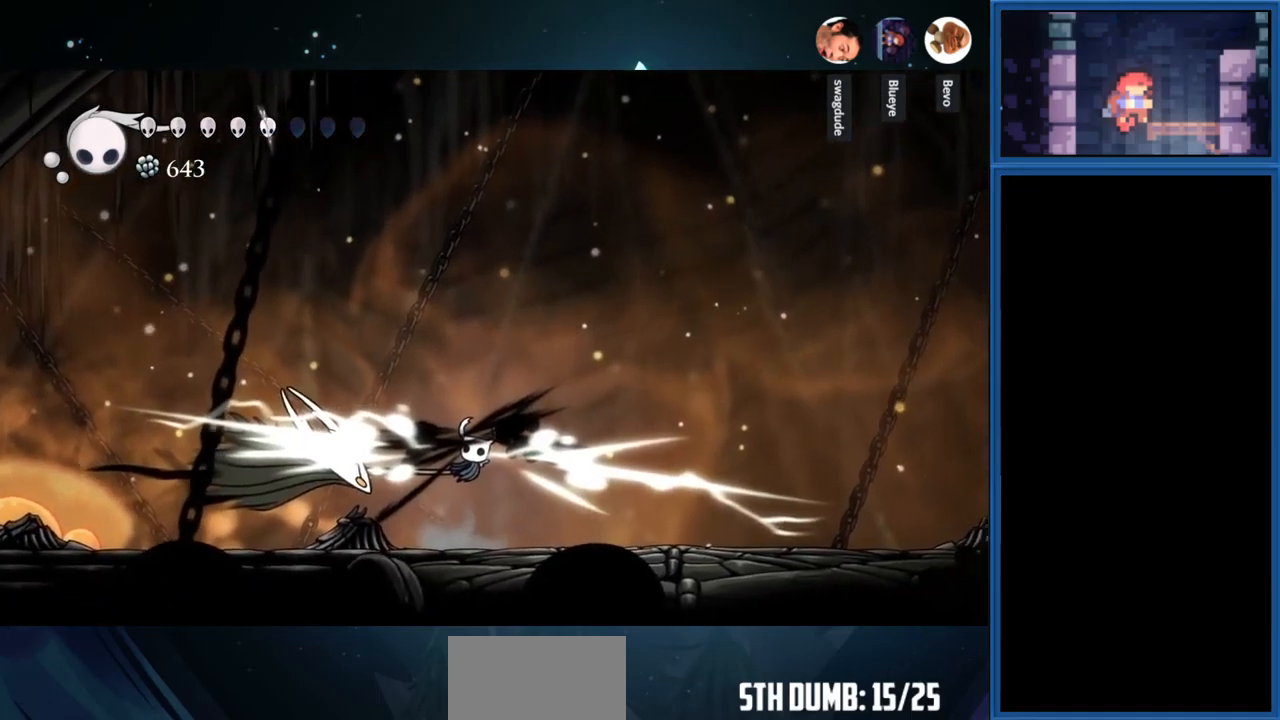
{"buttons": [], "right_stick": "center", "events": [[100, "SQUARE", "up"], [150, "DPAD_DOWN", "up"], [233, "DPAD_LEFT", "down"], [300, "SQUARE", "down"], [450, "SQUARE", "up"], [466, "DPAD_LEFT", "up"]]}
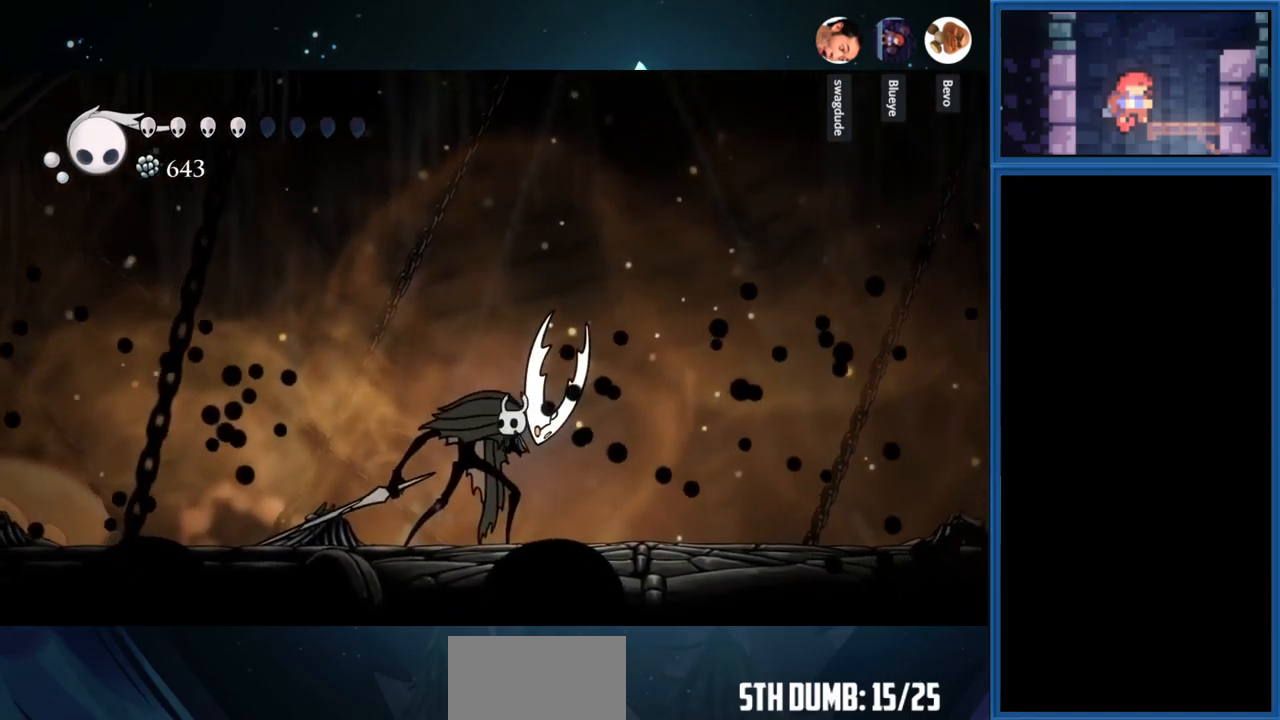
{"buttons": ["SQUARE"], "right_stick": "center", "events": [[200, "SQUARE", "down"], [350, "SQUARE", "up"], [500, "SQUARE", "down"]]}
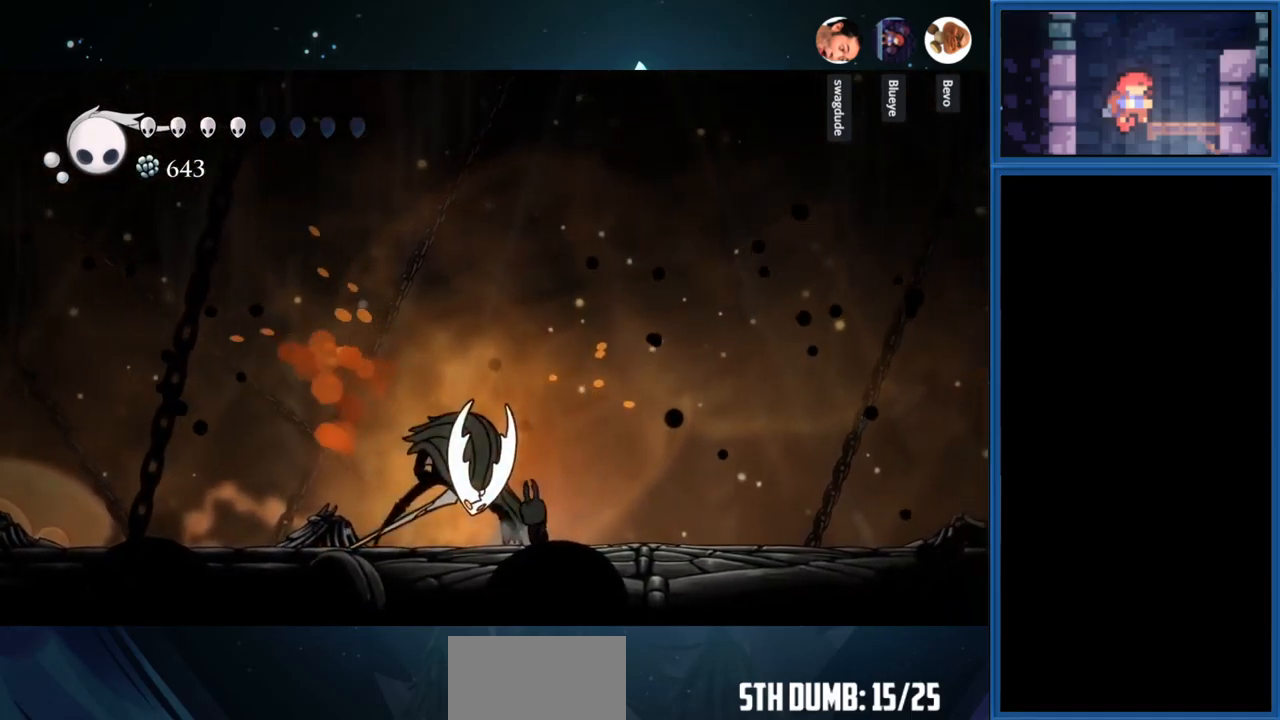
{"buttons": [], "right_stick": "center", "events": [[150, "SQUARE", "up"], [283, "SQUARE", "down"], [450, "SQUARE", "up"]]}
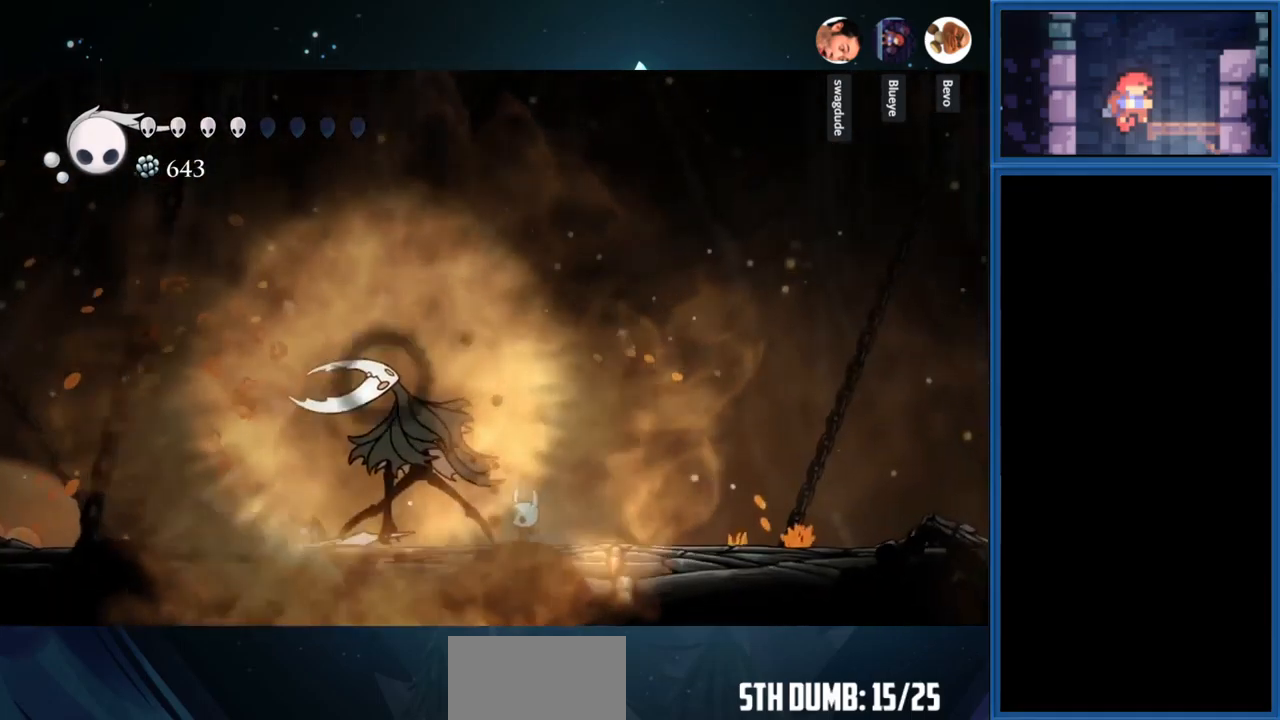
{"buttons": [], "right_stick": "center", "events": [[83, "SQUARE", "down"], [216, "SQUARE", "up"]]}
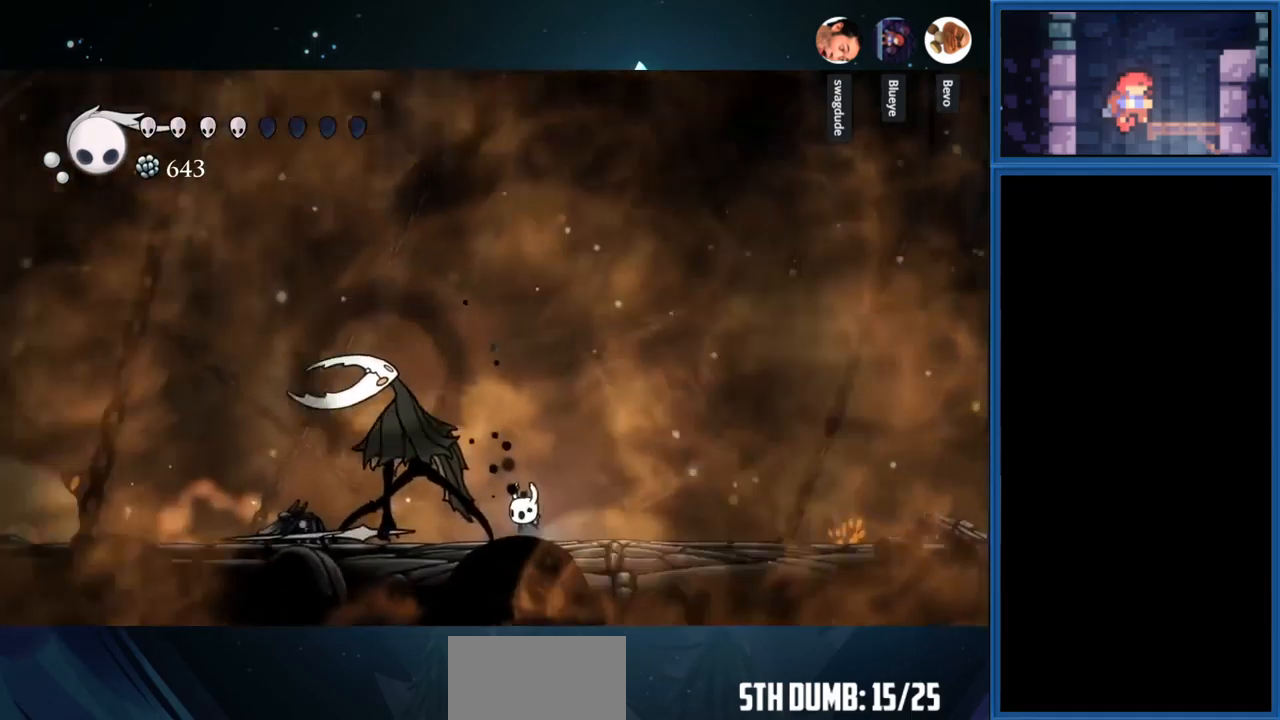
{"buttons": ["SQUARE"], "right_stick": "center", "events": [[233, "SQUARE", "down"], [350, "SQUARE", "up"], [450, "SQUARE", "down"]]}
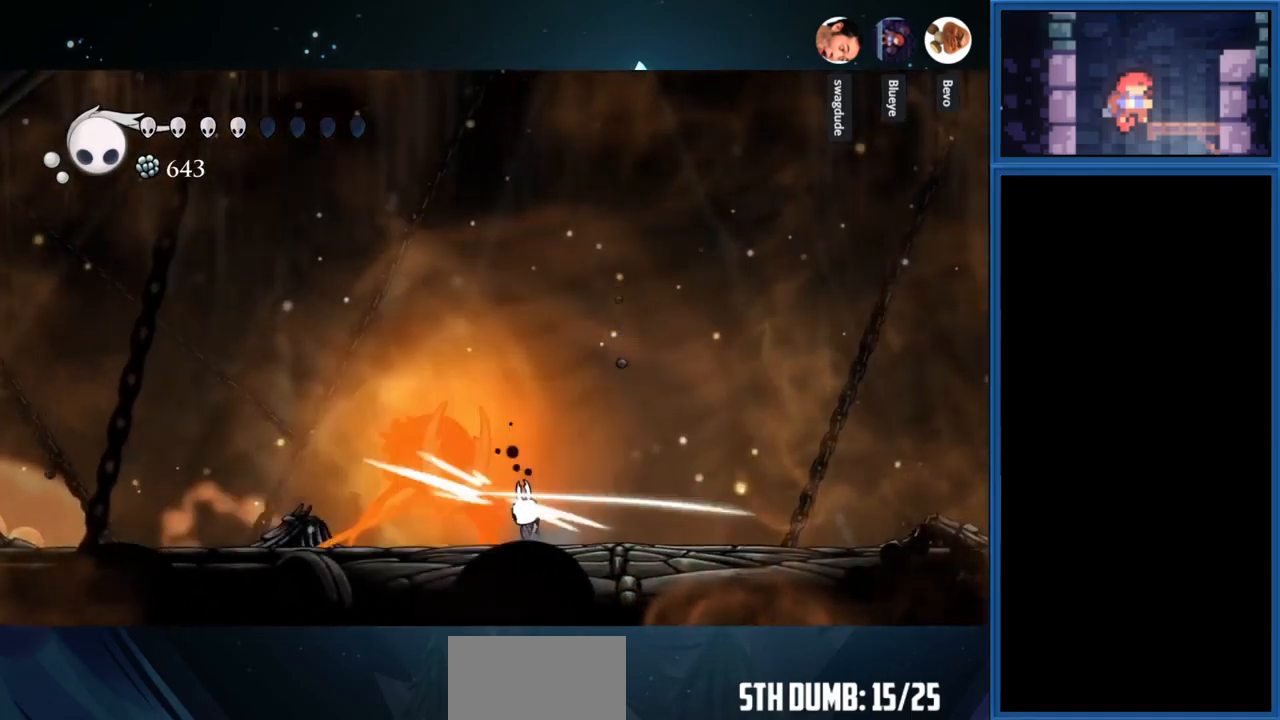
{"buttons": [], "right_stick": "center", "events": [[100, "SQUARE", "up"], [150, "SQUARE", "down"], [266, "SQUARE", "up"], [333, "SQUARE", "down"], [466, "SQUARE", "up"]]}
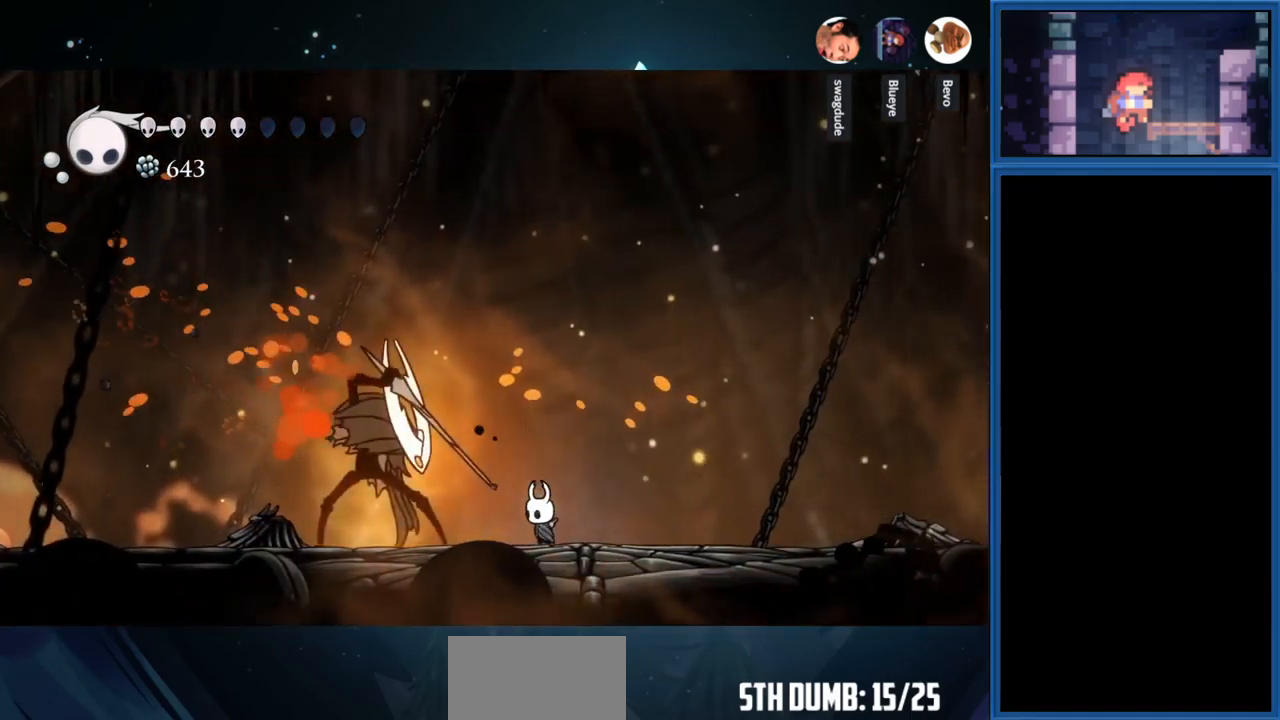
{"buttons": [], "right_stick": "center", "events": [[66, "SQUARE", "down"], [216, "SQUARE", "up"]]}
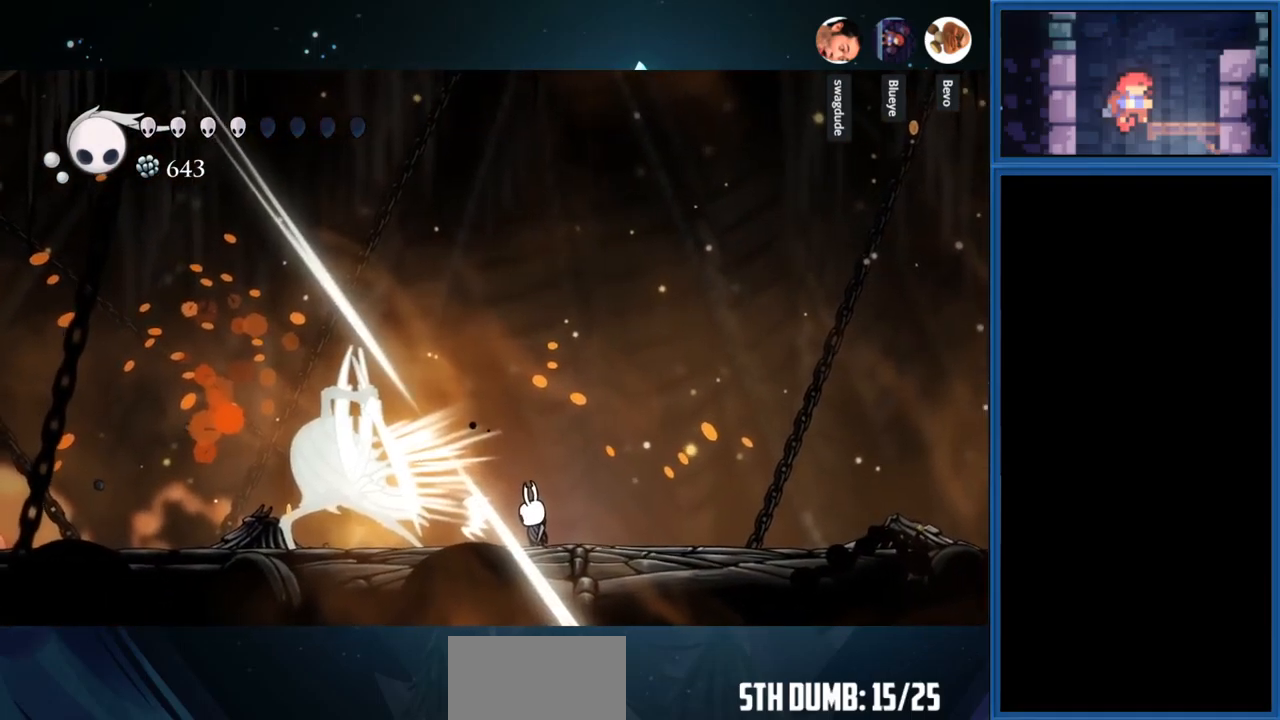
{"buttons": ["DPAD_LEFT"], "right_stick": "center", "events": [[133, "DPAD_LEFT", "down"], [350, "R1", "down"], [450, "R1", "up"]]}
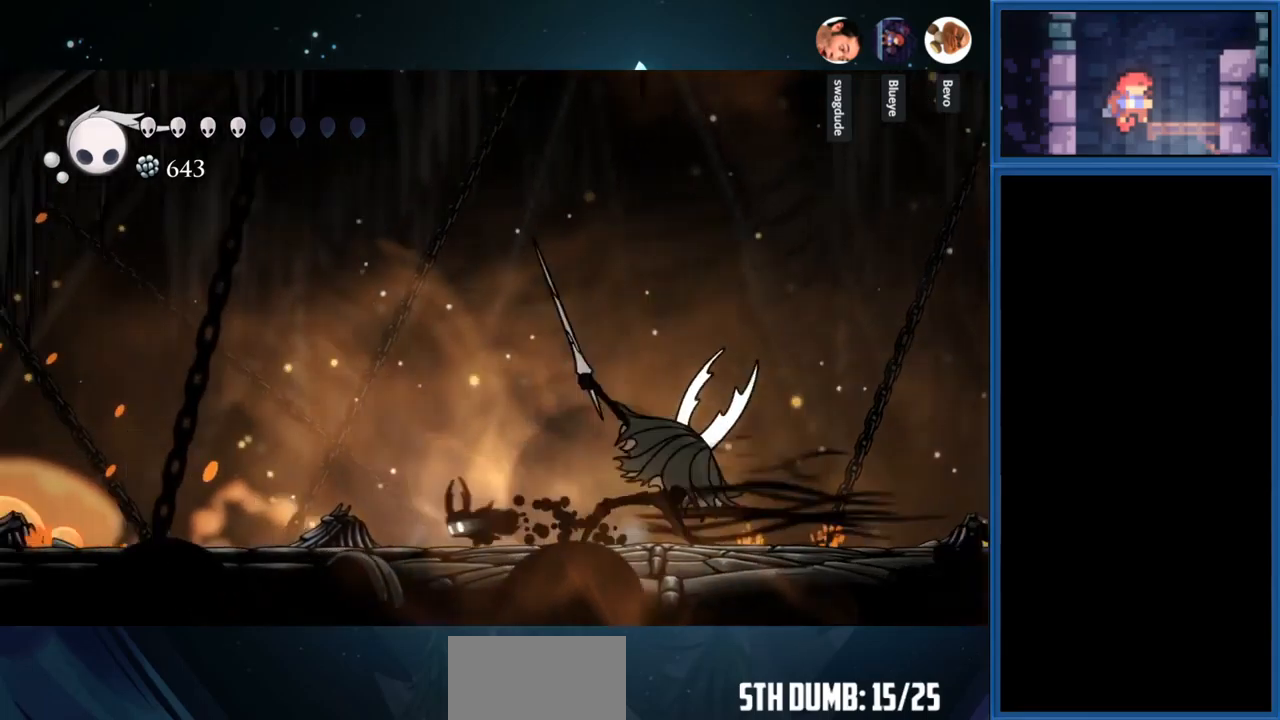
{"buttons": ["DPAD_RIGHT"], "right_stick": "center", "events": [[83, "DPAD_LEFT", "up"], [167, "DPAD_RIGHT", "down"], [250, "SQUARE", "down"], [417, "SQUARE", "up"]]}
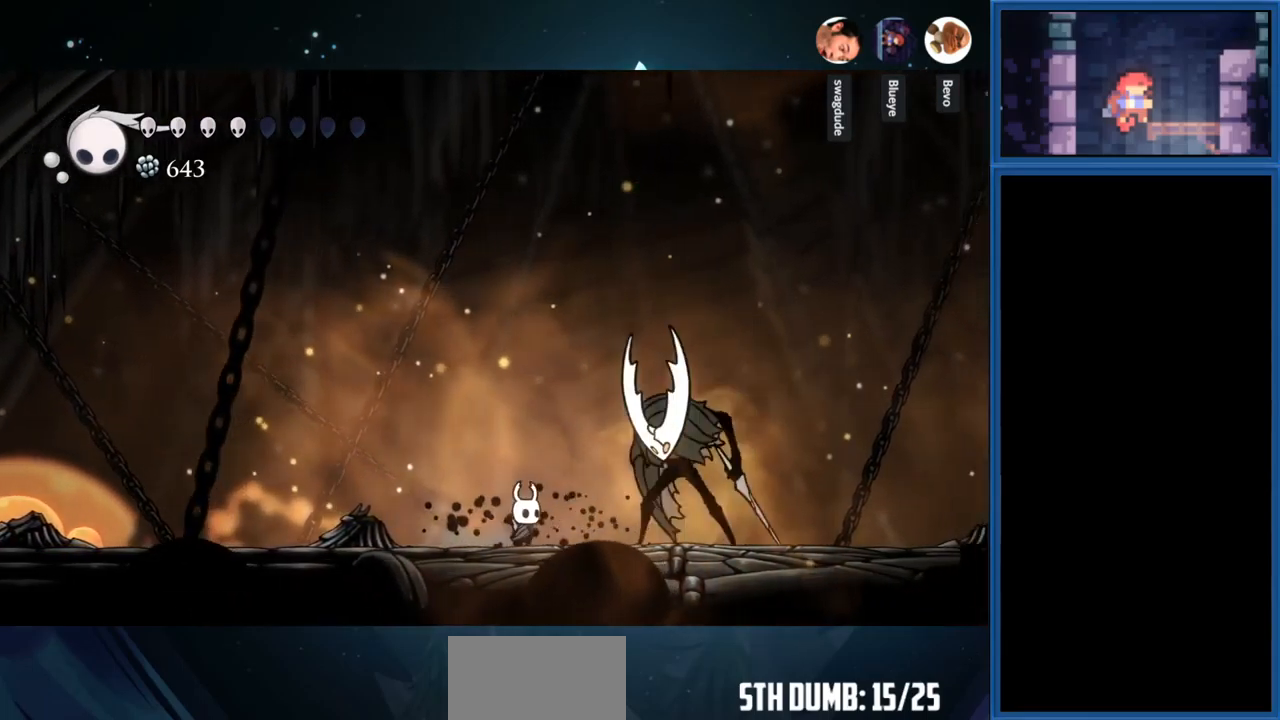
{"buttons": ["SQUARE", "DPAD_RIGHT"], "right_stick": "center", "events": [[100, "SQUARE", "down"], [233, "SQUARE", "up"], [400, "SQUARE", "down"]]}
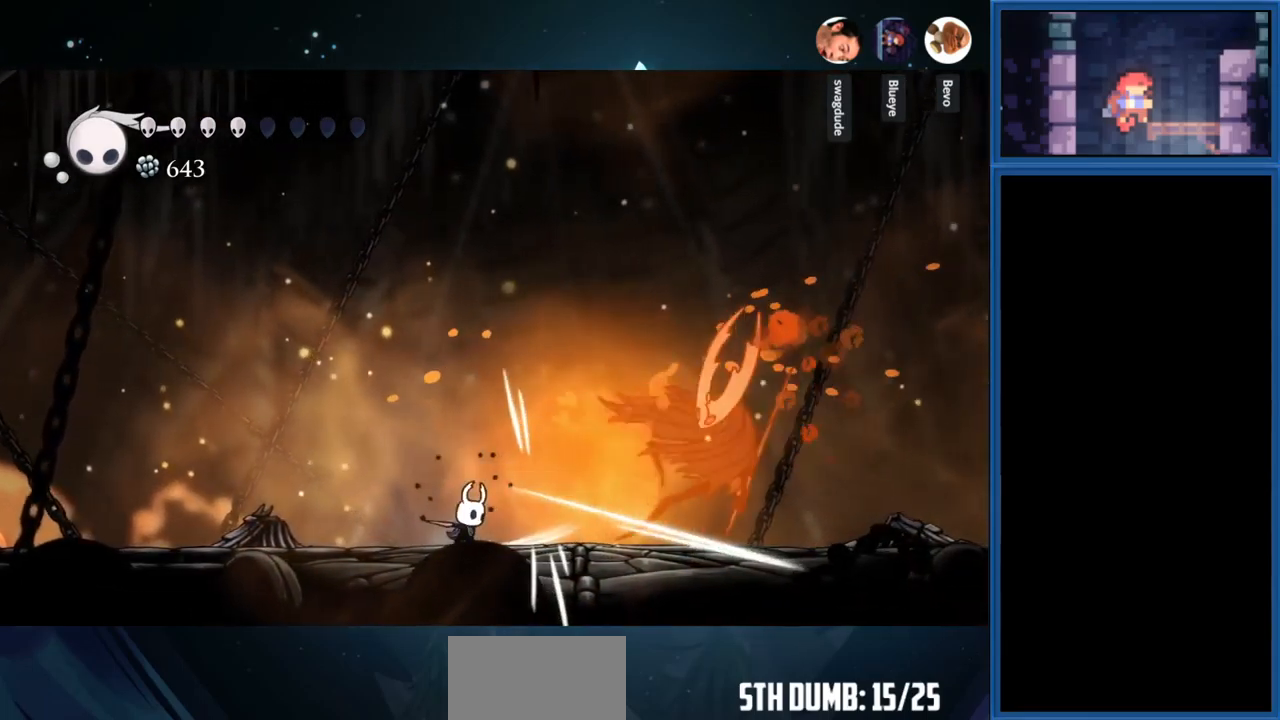
{"buttons": ["DPAD_LEFT"], "right_stick": "center", "events": [[67, "SQUARE", "up"], [83, "DPAD_RIGHT", "up"], [183, "DPAD_LEFT", "down"], [317, "DPAD_LEFT", "up"], [350, "DPAD_LEFT", "down"]]}
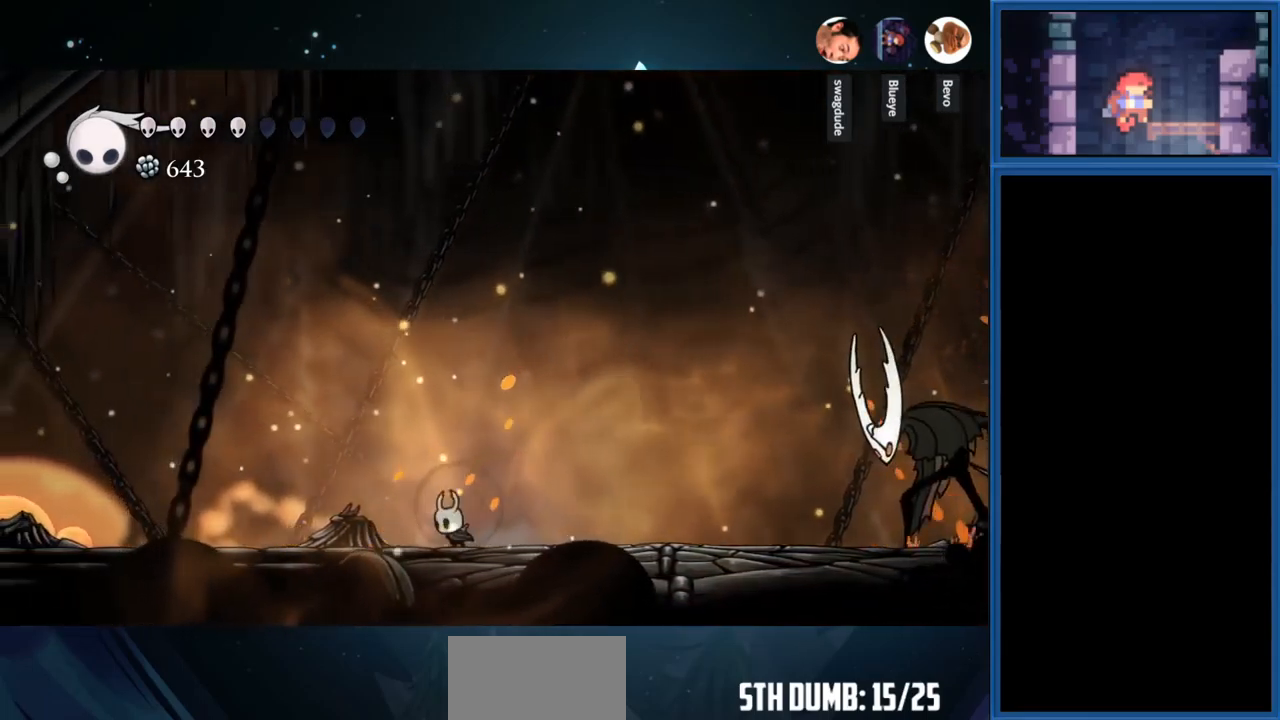
{"buttons": ["CROSS"], "right_stick": "center", "events": [[217, "DPAD_LEFT", "up"], [300, "DPAD_RIGHT", "down"], [400, "DPAD_RIGHT", "up"], [483, "CROSS", "down"]]}
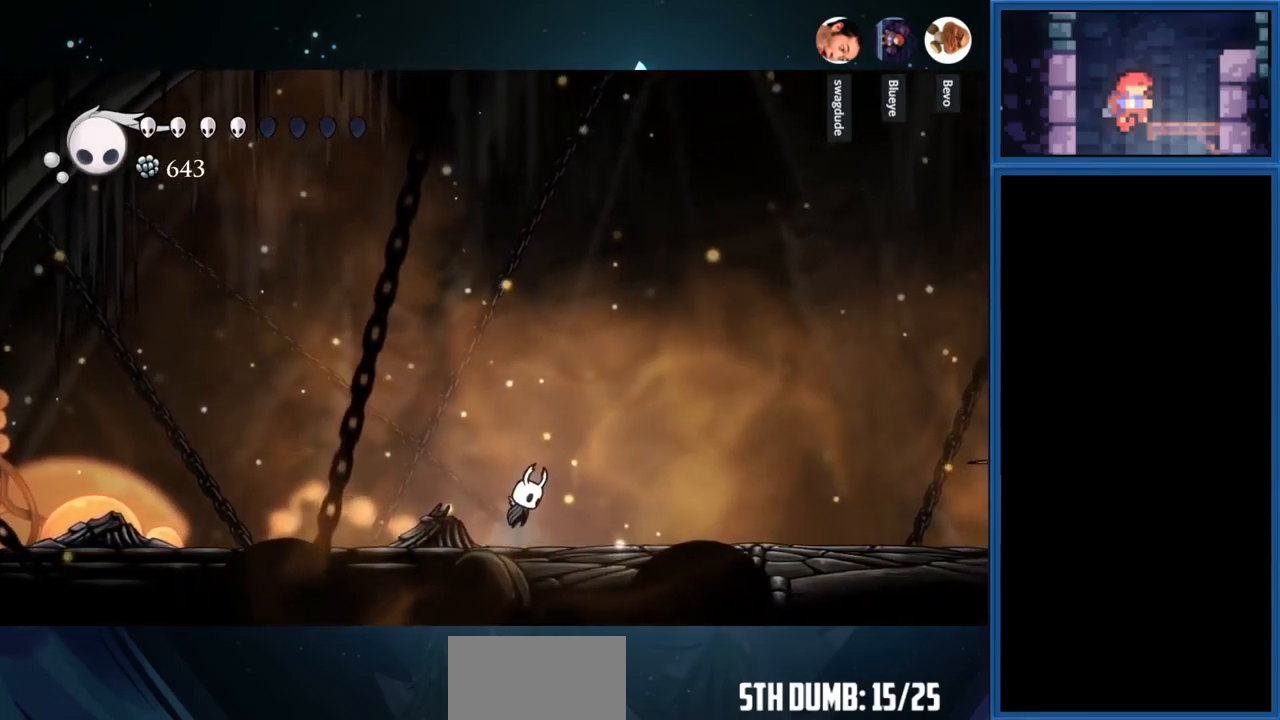
{"buttons": [], "right_stick": "center", "events": [[250, "DPAD_DOWN", "down"], [283, "SQUARE", "down"], [300, "CROSS", "up"], [467, "DPAD_DOWN", "up"], [483, "SQUARE", "up"]]}
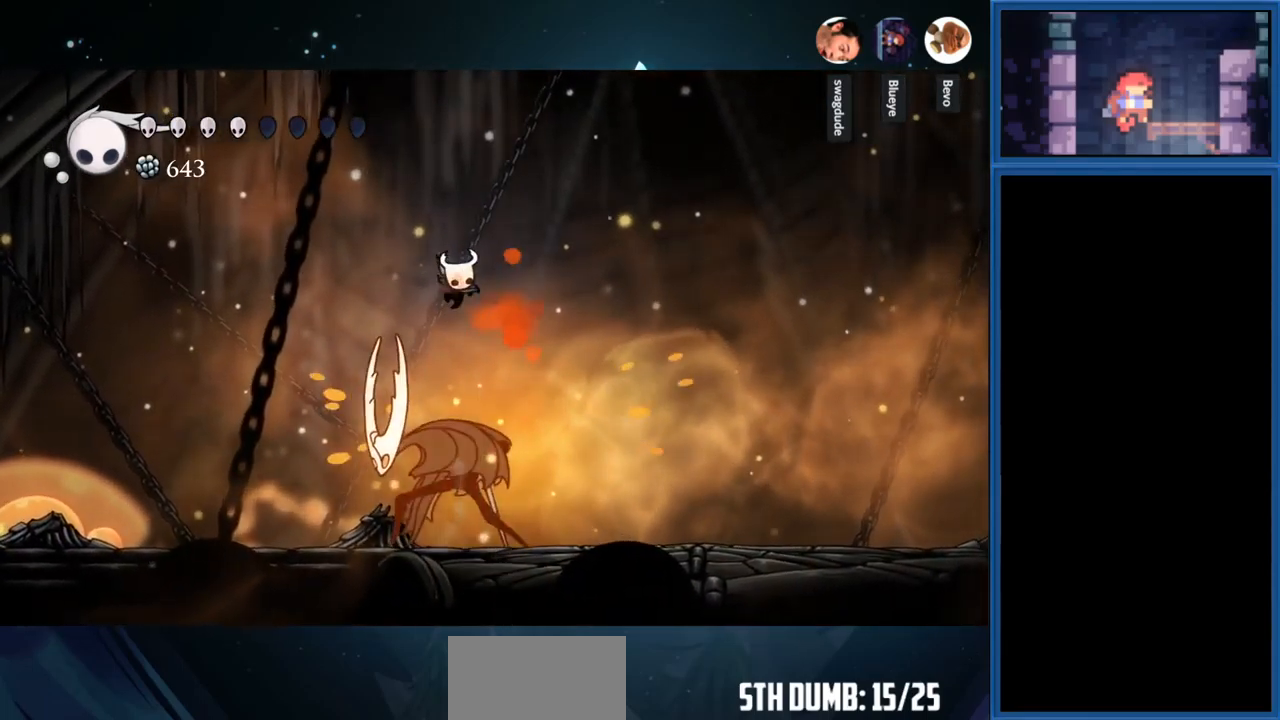
{"buttons": ["SQUARE"], "right_stick": "center", "events": [[333, "DPAD_LEFT", "down"], [417, "SQUARE", "down"], [433, "DPAD_LEFT", "up"]]}
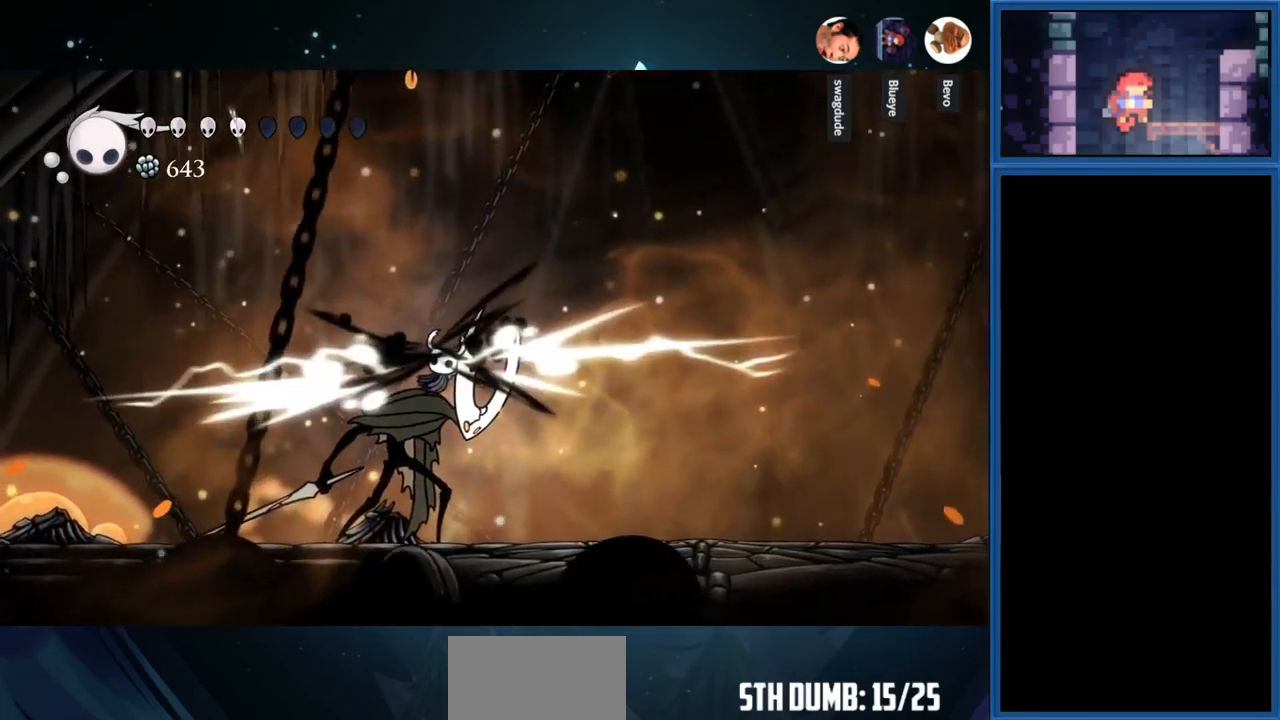
{"buttons": [], "right_stick": "center", "events": [[67, "SQUARE", "up"], [100, "DPAD_RIGHT", "down"], [267, "DPAD_RIGHT", "up"]]}
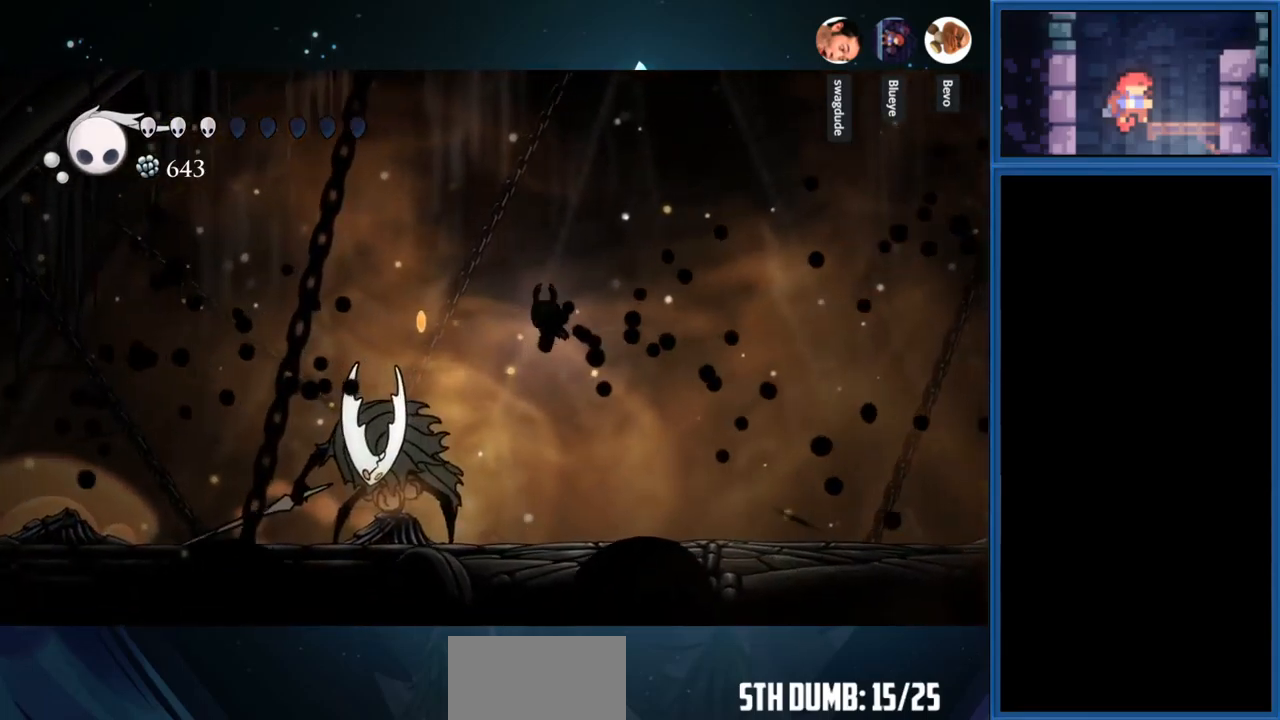
{"buttons": [], "right_stick": "center", "events": [[83, "DPAD_LEFT", "down"], [200, "SQUARE", "down"], [333, "DPAD_LEFT", "up"], [383, "SQUARE", "up"]]}
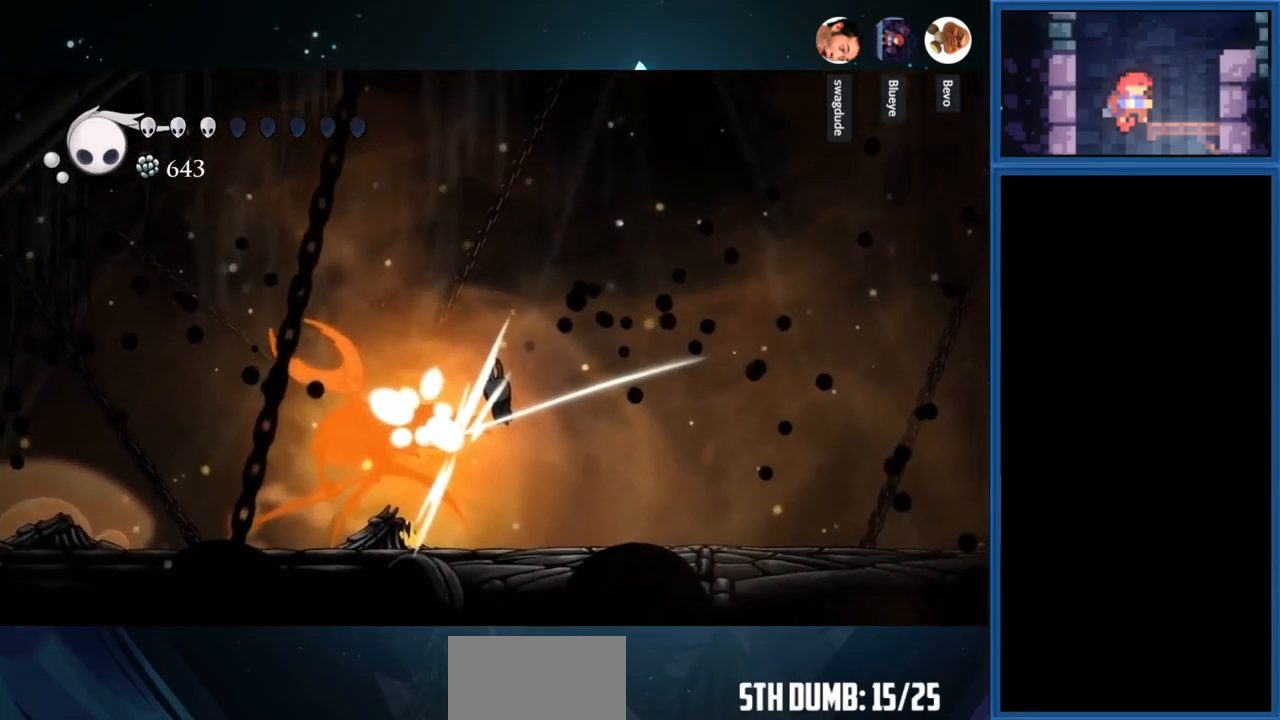
{"buttons": [], "right_stick": "center", "events": [[117, "DPAD_LEFT", "down"], [267, "DPAD_LEFT", "up"], [267, "SQUARE", "down"], [433, "SQUARE", "up"]]}
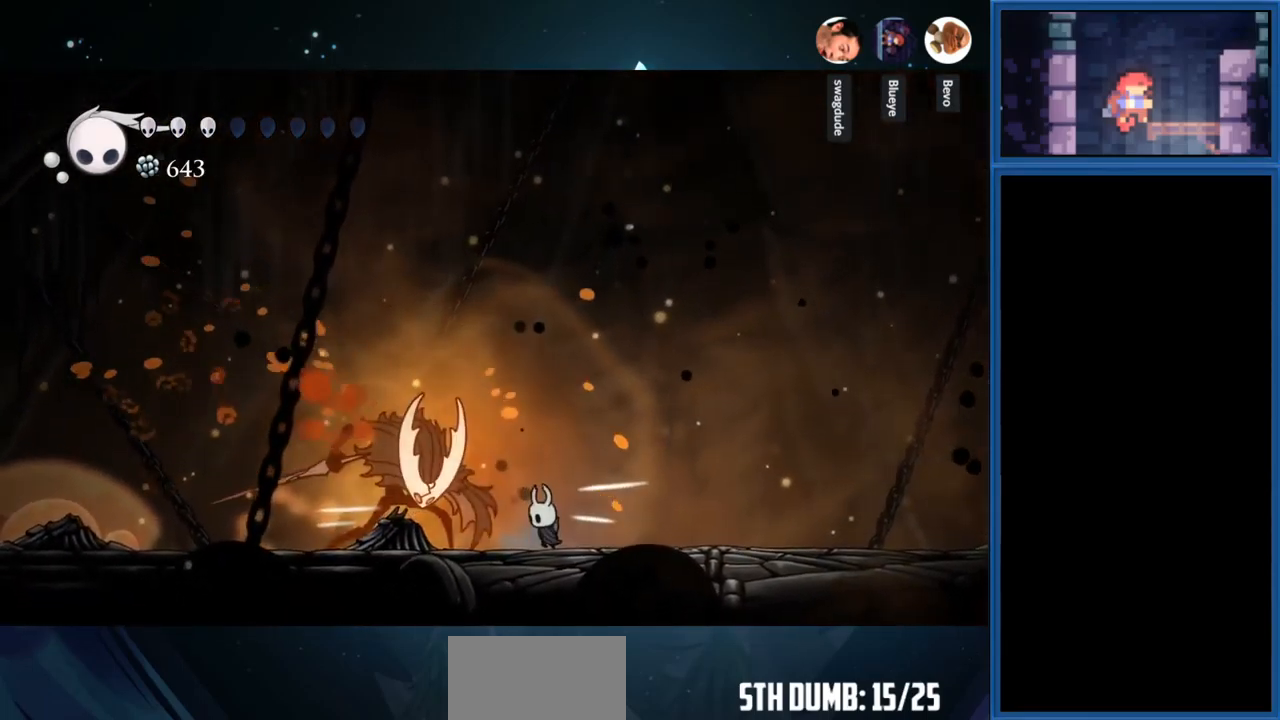
{"buttons": [], "right_stick": "center", "events": [[299, "SQUARE", "down"], [449, "SQUARE", "up"]]}
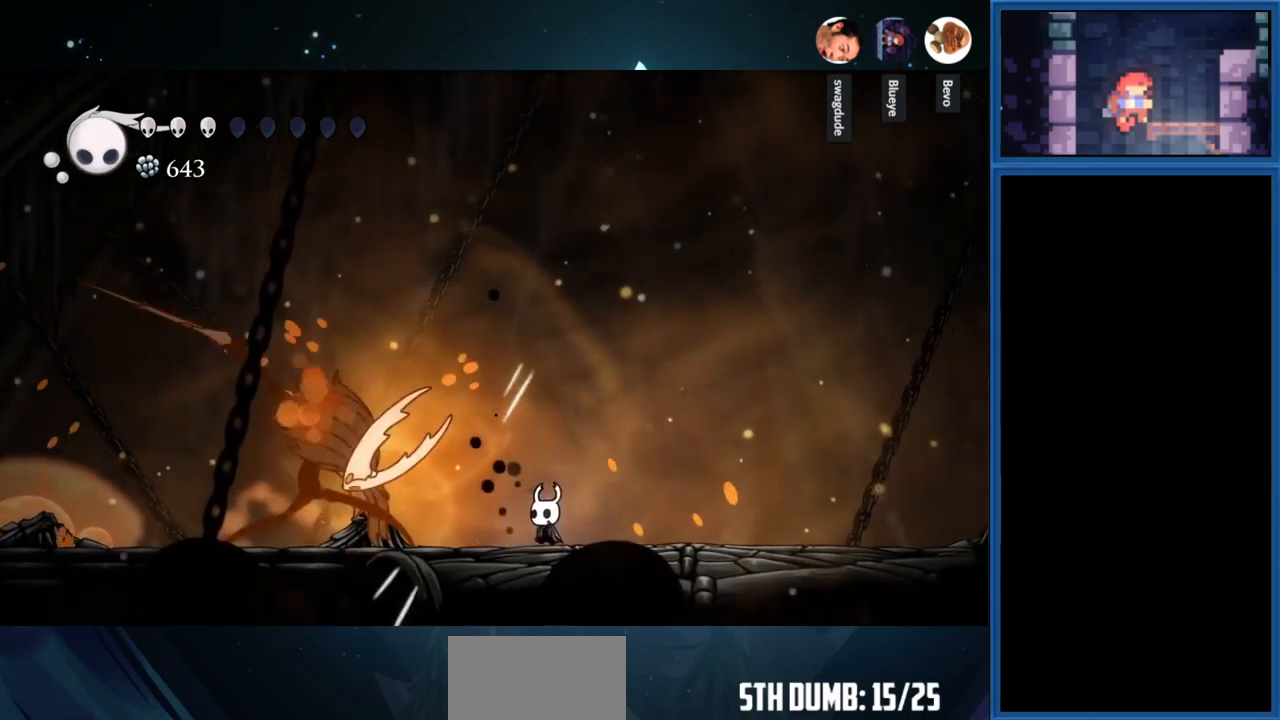
{"buttons": [], "right_stick": "center", "events": [[117, "SQUARE", "down"], [284, "SQUARE", "up"]]}
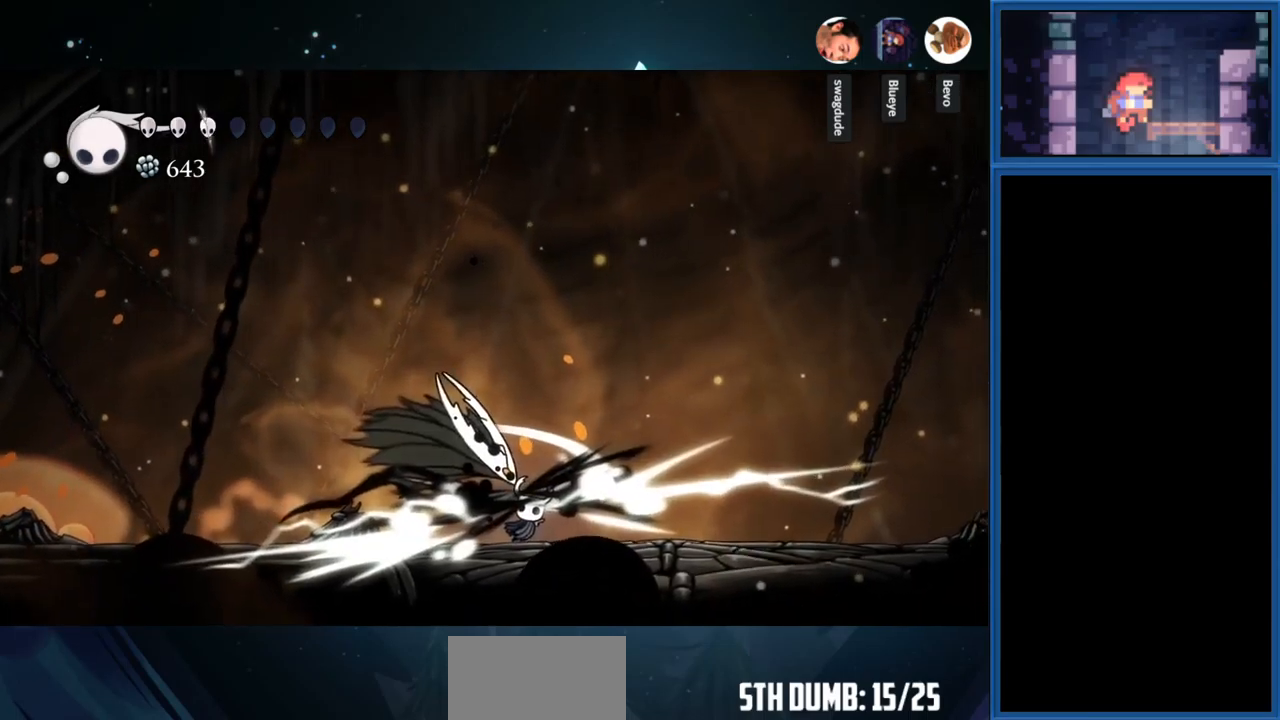
{"buttons": [], "right_stick": "center", "events": [[34, "CROSS", "down"], [184, "CROSS", "up"], [367, "SQUARE", "down"], [500, "SQUARE", "up"]]}
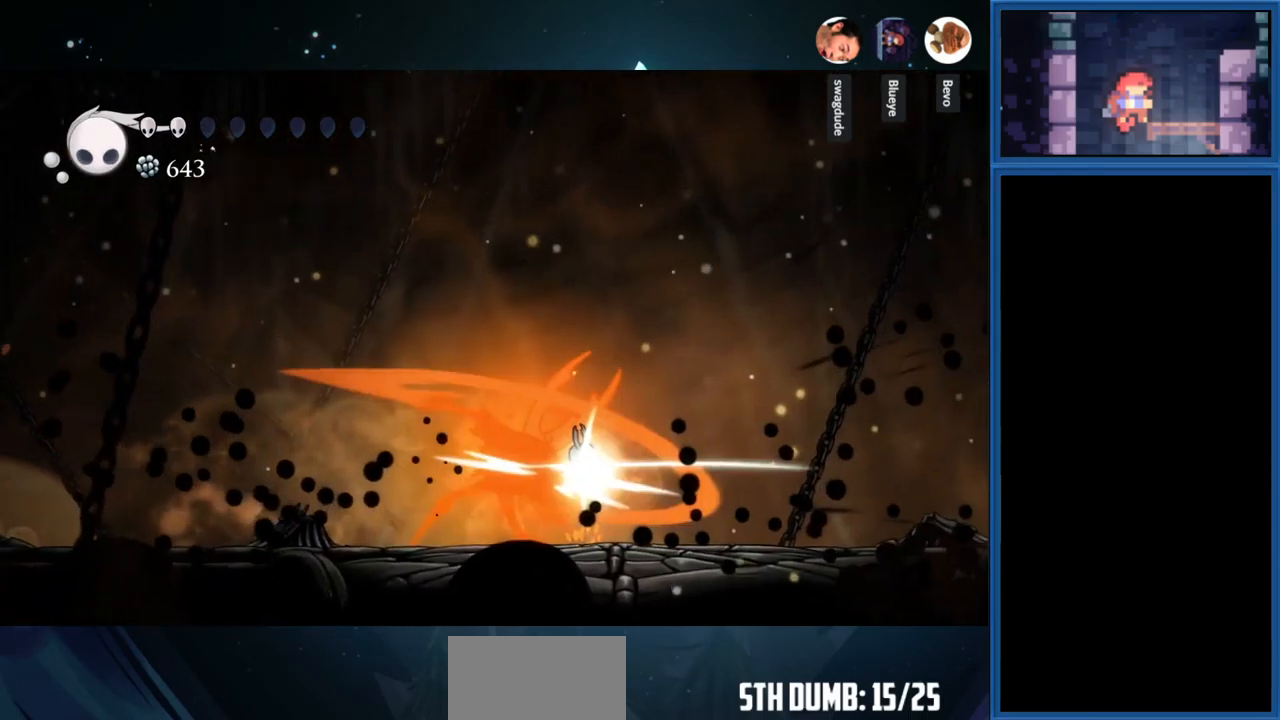
{"buttons": ["DPAD_LEFT"], "right_stick": "center", "events": [[100, "SQUARE", "down"], [250, "SQUARE", "up"], [284, "DPAD_LEFT", "down"], [350, "SQUARE", "down"], [500, "SQUARE", "up"]]}
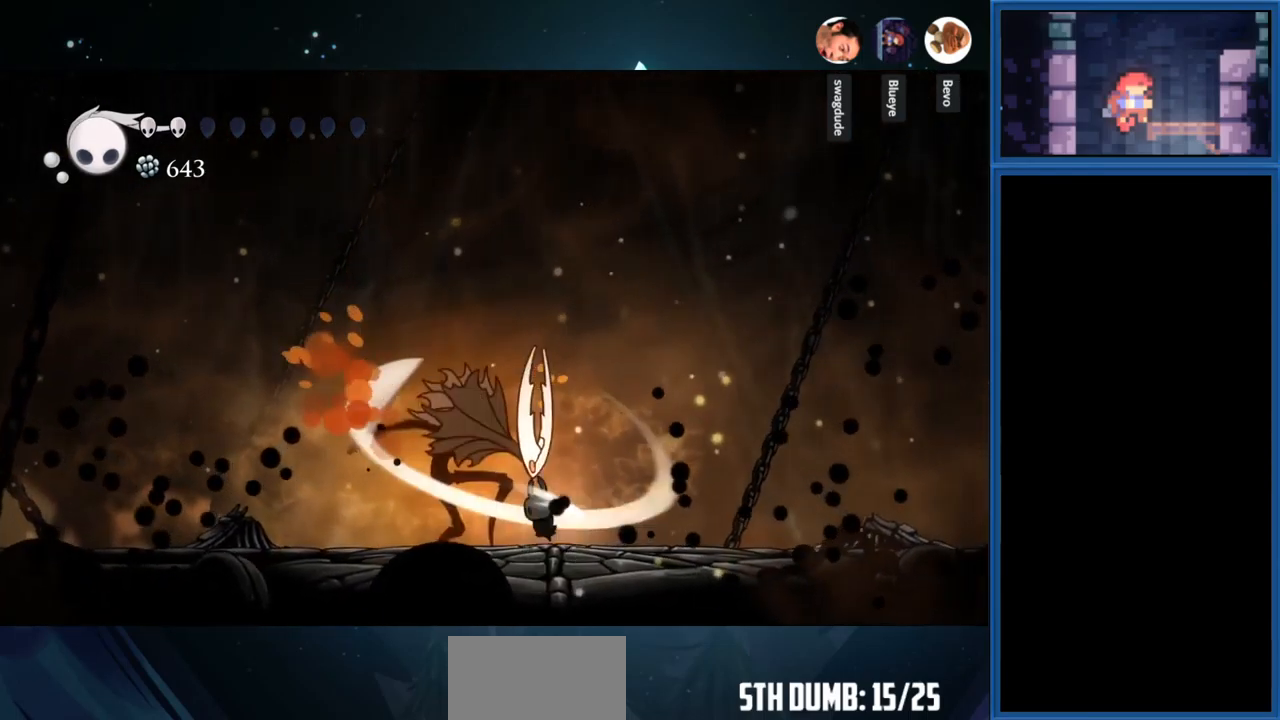
{"buttons": [], "right_stick": "center", "events": [[67, "SQUARE", "down"], [217, "DPAD_LEFT", "up"], [217, "SQUARE", "up"], [317, "SQUARE", "down"], [450, "SQUARE", "up"]]}
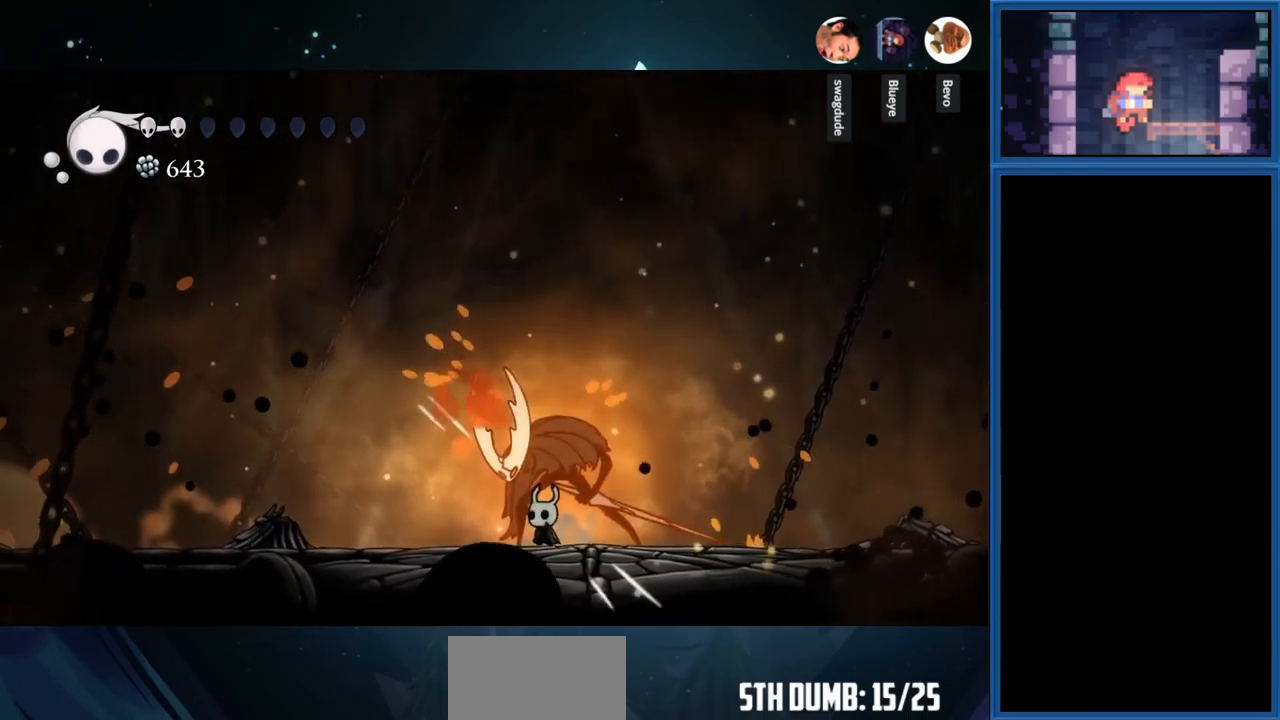
{"buttons": ["DPAD_UP"], "right_stick": "center", "events": [[84, "DPAD_RIGHT", "down"], [184, "DPAD_RIGHT", "up"], [217, "SQUARE", "down"], [284, "DPAD_UP", "down"], [334, "SQUARE", "up"]]}
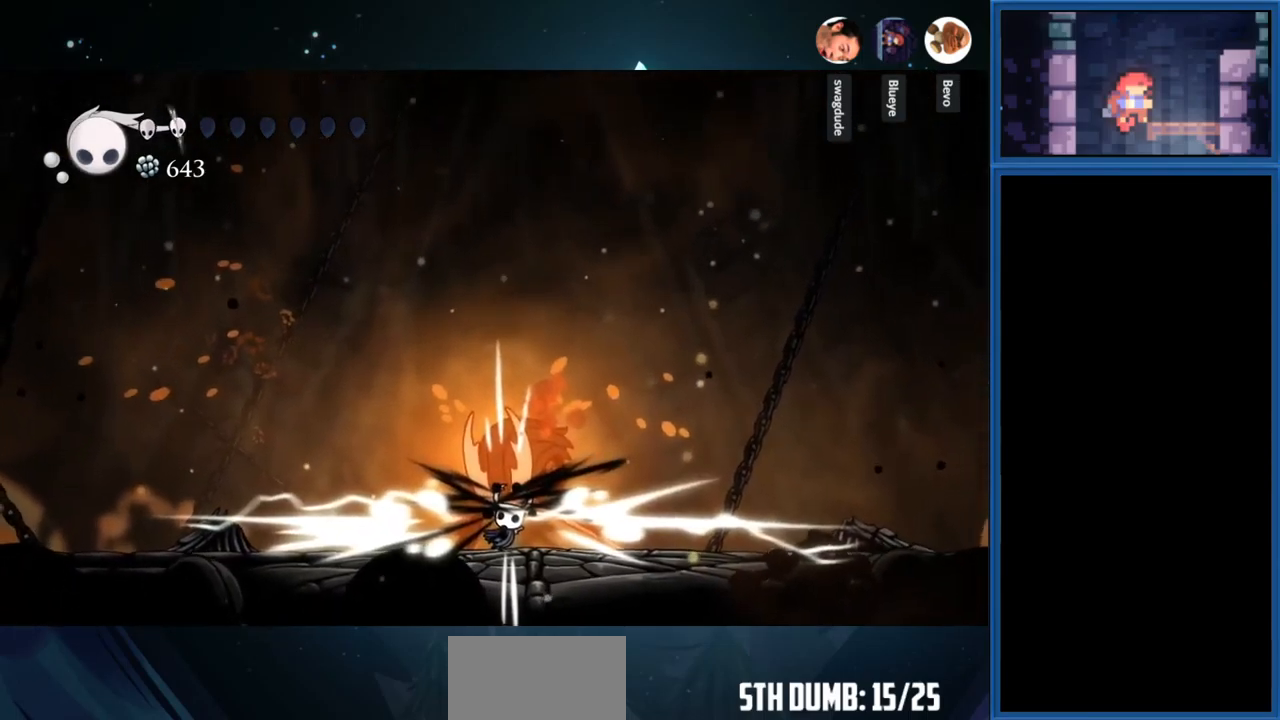
{"buttons": ["DPAD_LEFT"], "right_stick": "center", "events": [[50, "SQUARE", "down"], [184, "SQUARE", "up"], [250, "DPAD_UP", "up"], [350, "DPAD_LEFT", "down"]]}
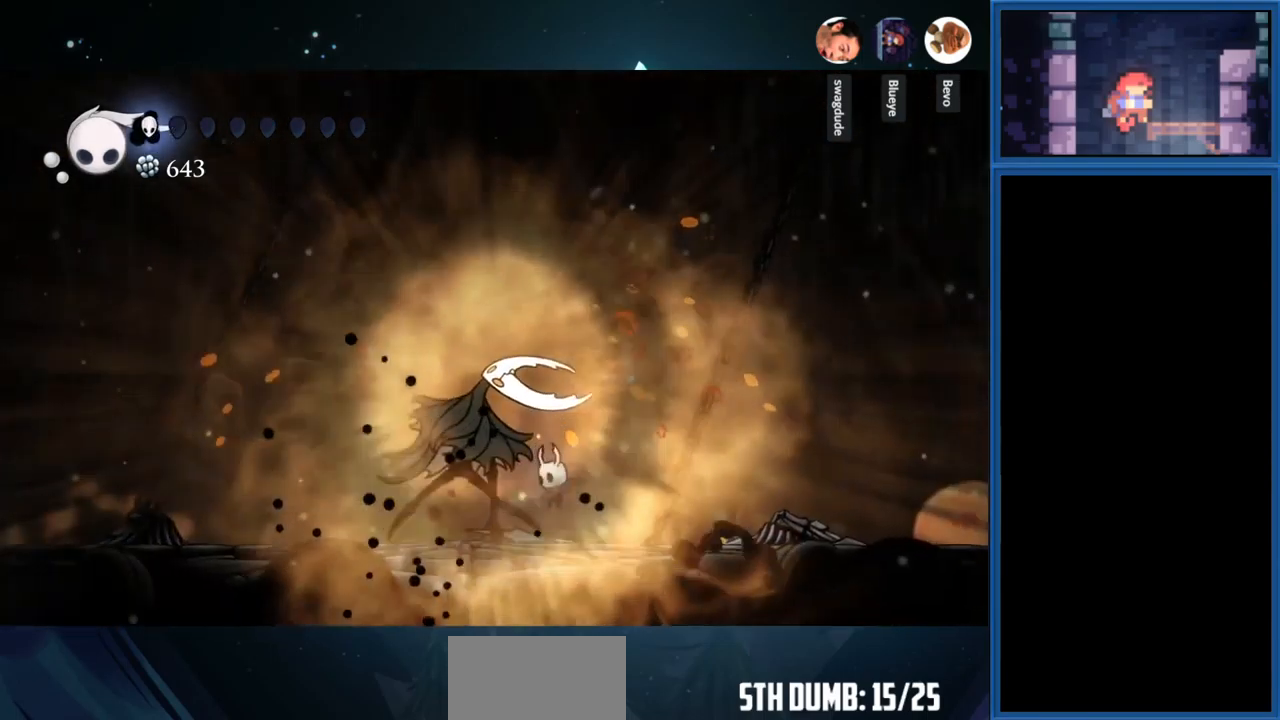
{"buttons": ["CIRCLE"], "right_stick": "center", "events": [[417, "DPAD_LEFT", "up"], [484, "CIRCLE", "down"]]}